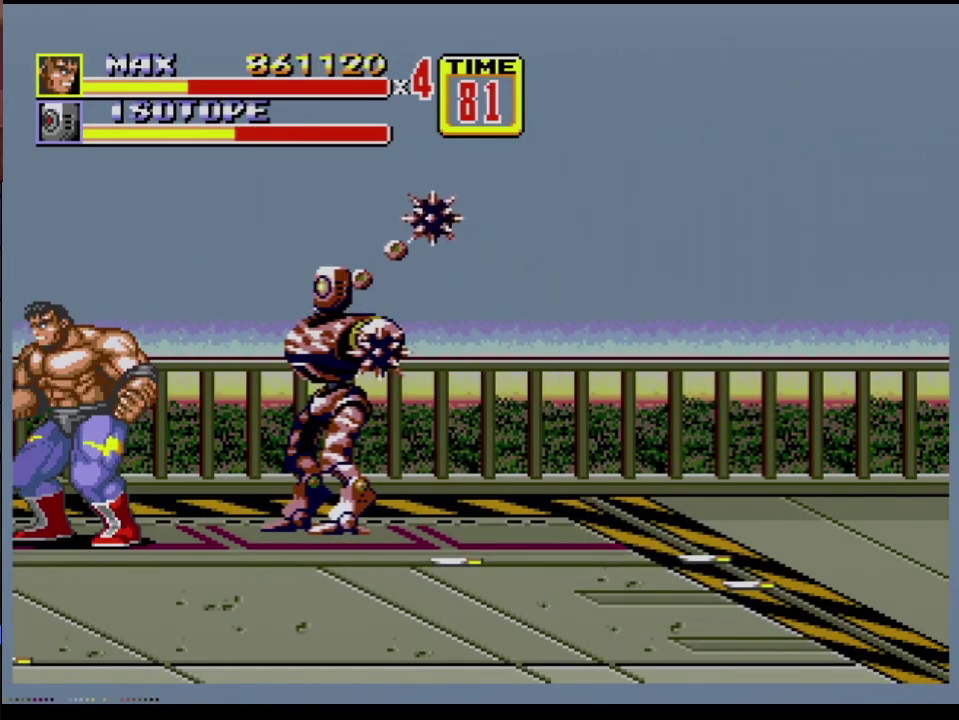
Gameplay with a controller (Xbox layout); each line is a JSON object with the inputs held at the frame after it. "events" lists button and stick changes between this image and that frame as [ms after this image, input, new state], when the widget could be followed in between. Not read: L1 L2 L3 R1 R2 R3.
{"buttons": ["B"], "events": [[333, "B", "down"]]}
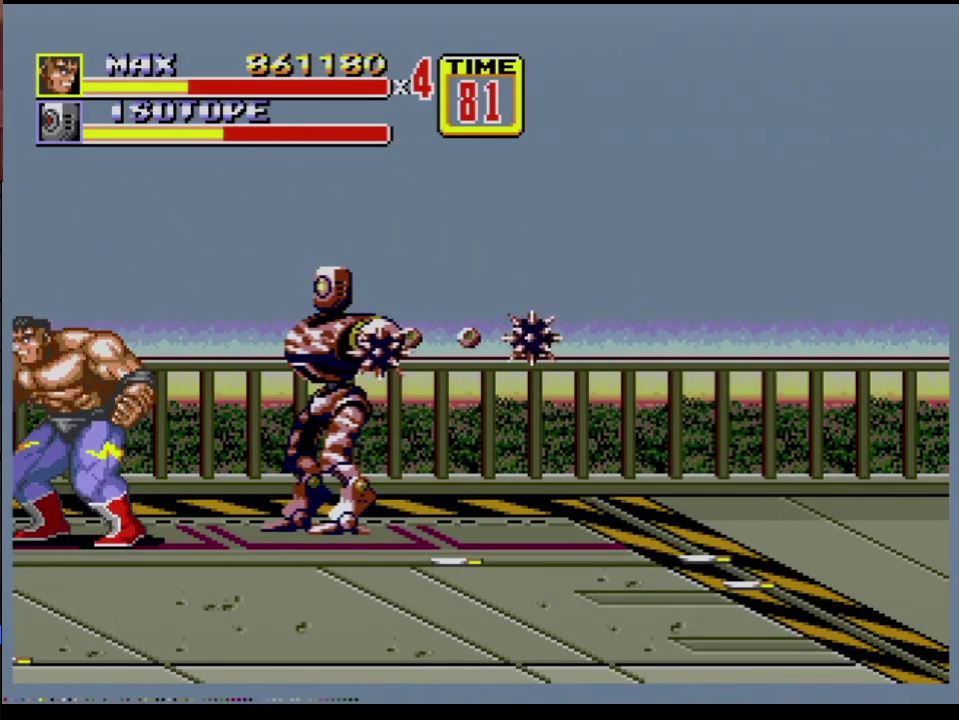
{"buttons": ["B"], "events": [[184, "B", "up"], [267, "B", "down"]]}
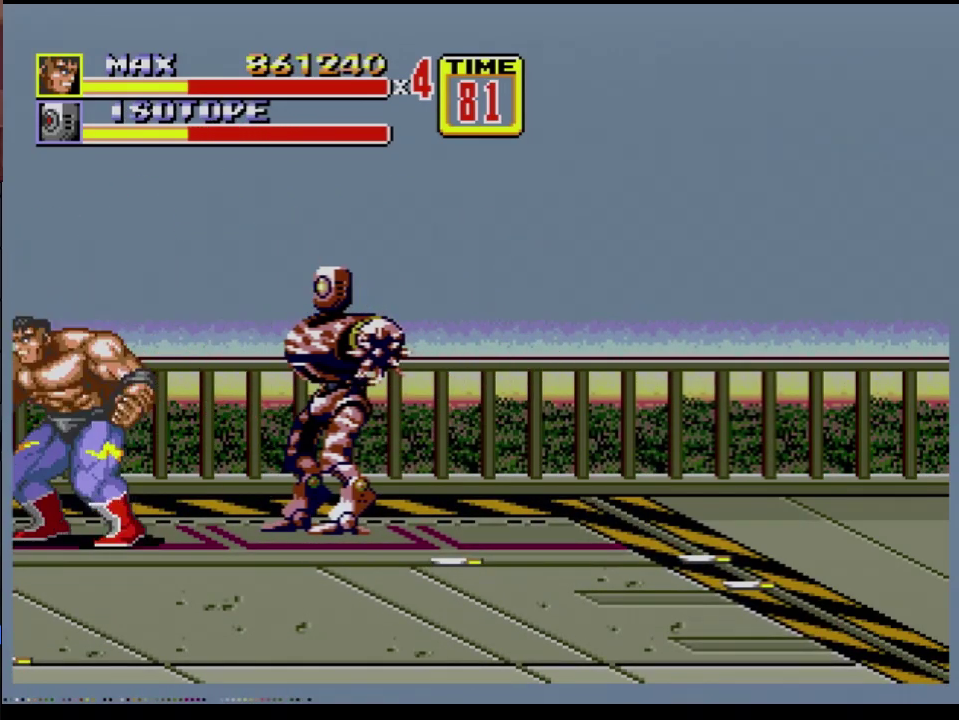
{"buttons": ["A", "DPAD_LEFT"], "events": [[100, "B", "up"], [133, "DPAD_LEFT", "down"], [267, "A", "down"]]}
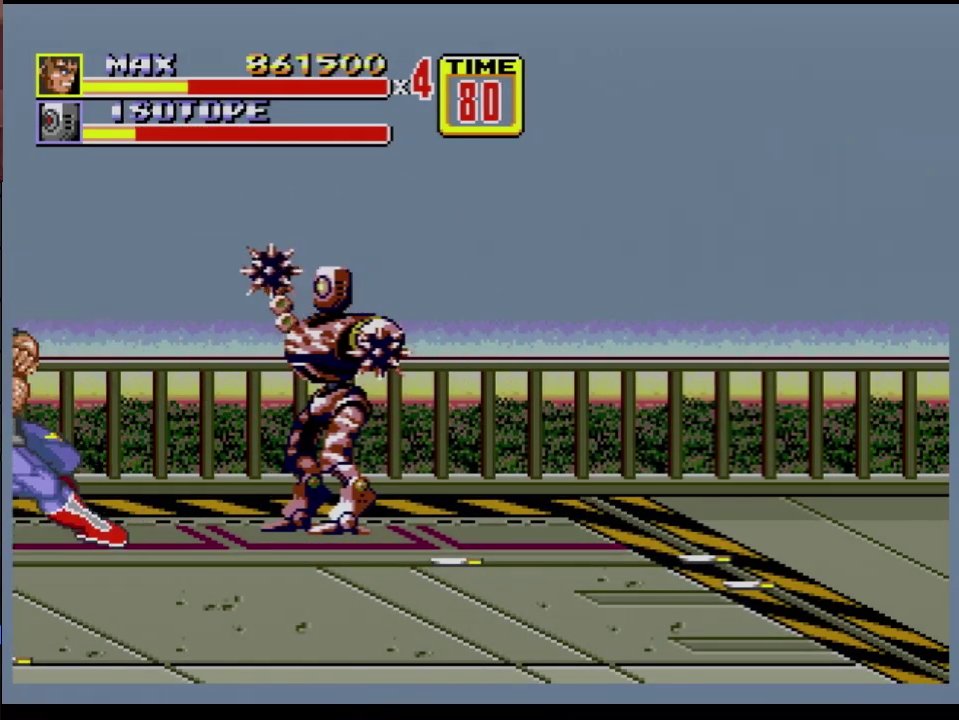
{"buttons": ["DPAD_RIGHT"], "events": [[17, "DPAD_LEFT", "up"], [67, "A", "up"], [117, "DPAD_RIGHT", "down"]]}
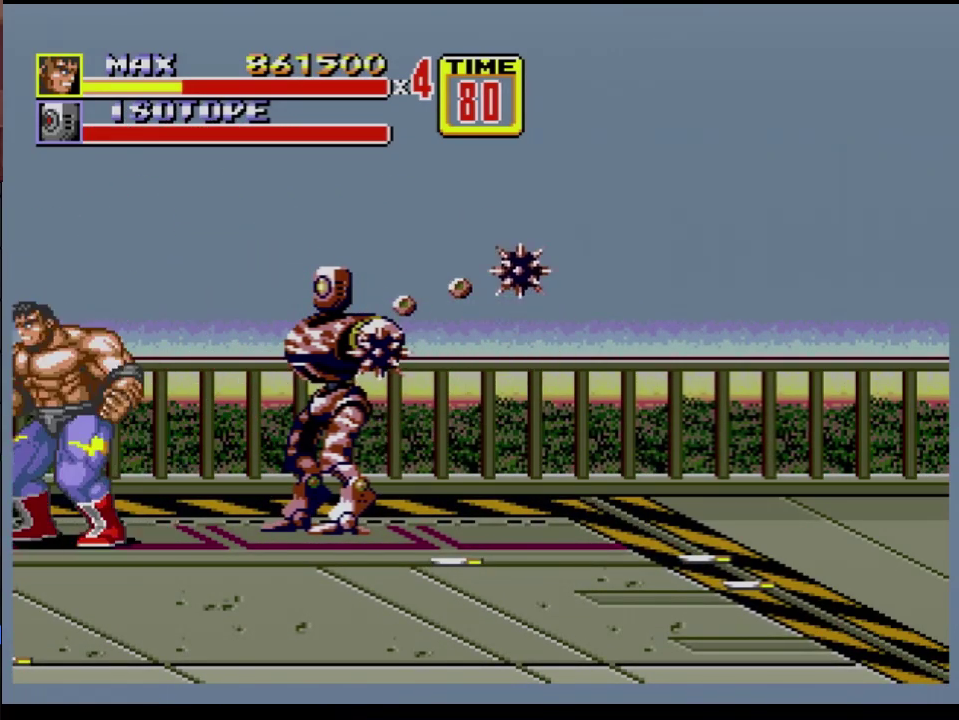
{"buttons": ["B"], "events": [[300, "DPAD_RIGHT", "up"], [317, "DPAD_LEFT", "down"], [383, "DPAD_LEFT", "up"], [433, "B", "down"]]}
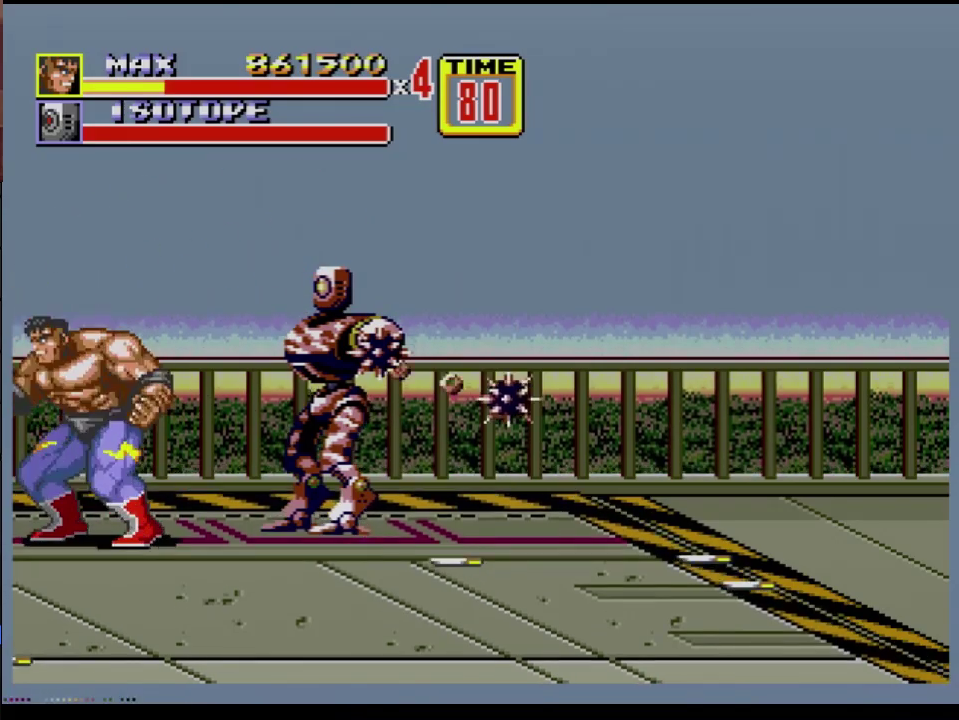
{"buttons": ["B"], "events": [[67, "B", "up"], [217, "B", "down"], [267, "B", "up"], [334, "B", "down"]]}
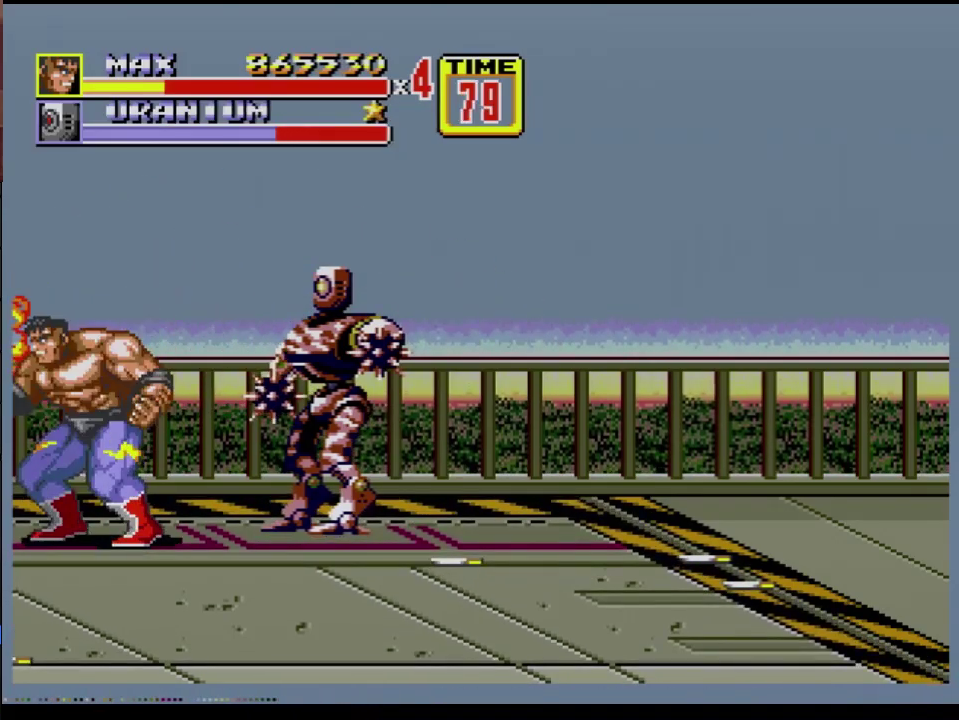
{"buttons": [], "events": [[16, "B", "up"], [100, "B", "down"], [166, "B", "up"], [250, "B", "down"], [450, "B", "up"]]}
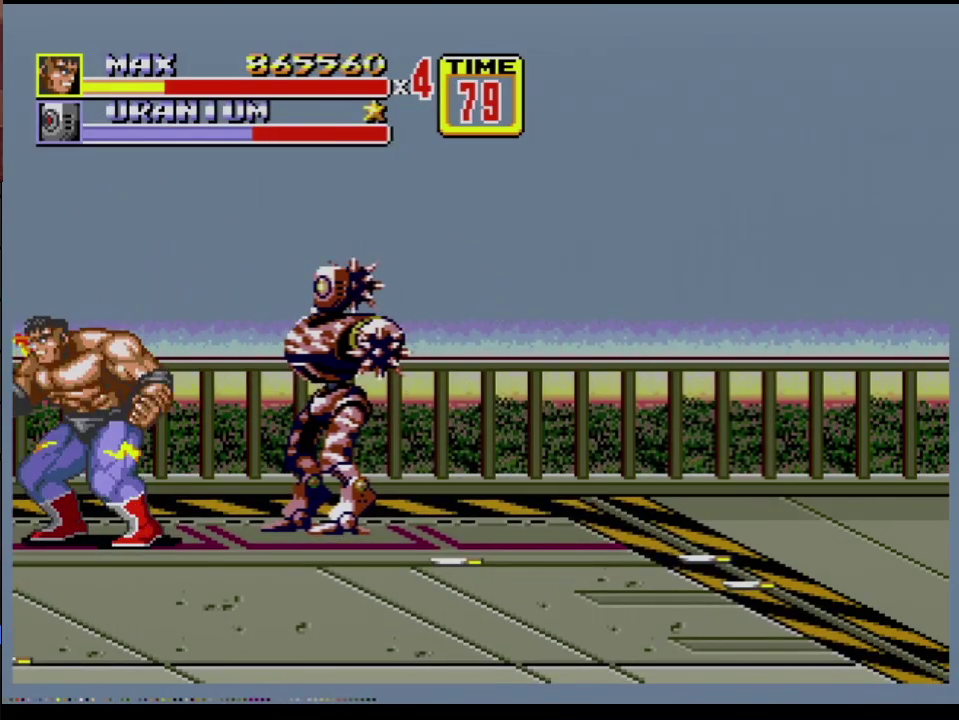
{"buttons": [], "events": [[100, "B", "down"], [167, "B", "up"], [217, "B", "down"], [384, "B", "up"], [451, "B", "down"], [501, "B", "up"]]}
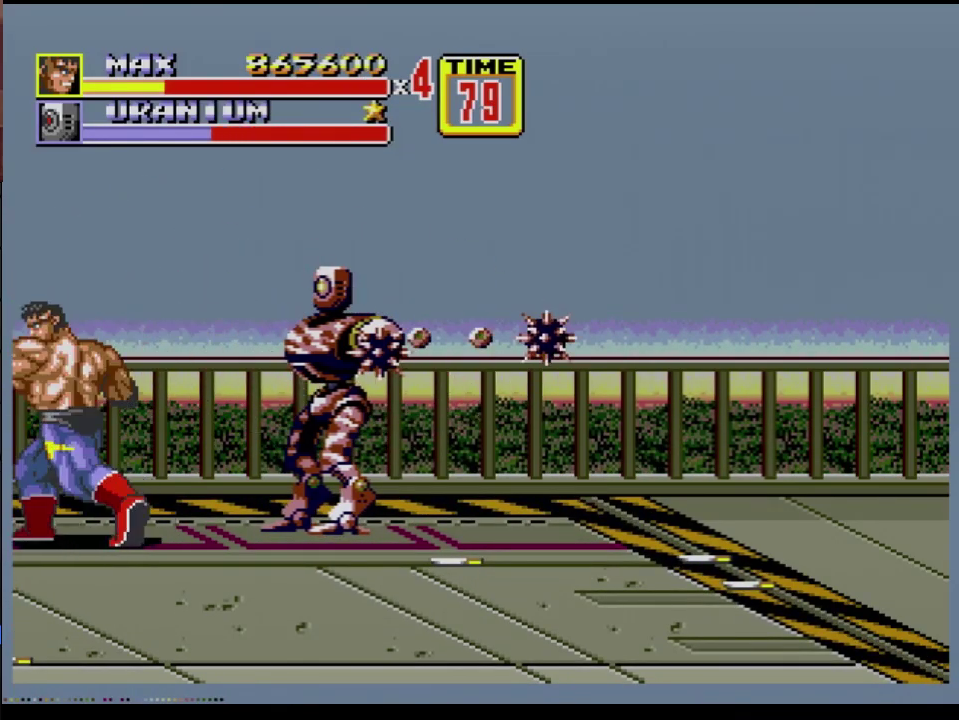
{"buttons": ["B"], "events": [[300, "B", "down"], [350, "B", "up"], [400, "B", "down"]]}
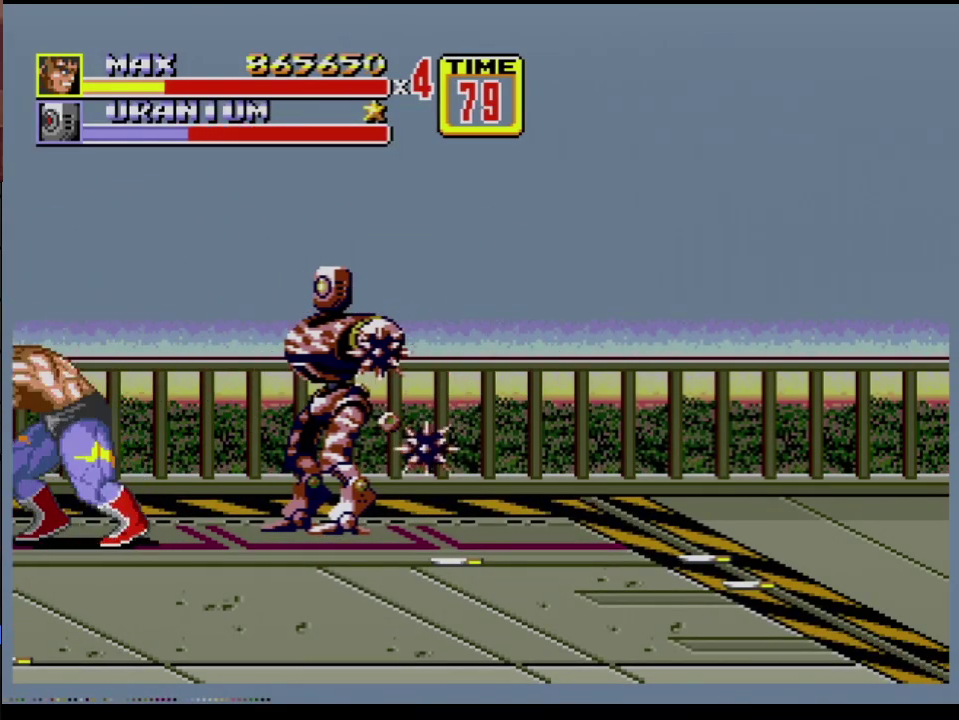
{"buttons": ["C"], "events": [[117, "B", "up"], [467, "C", "down"]]}
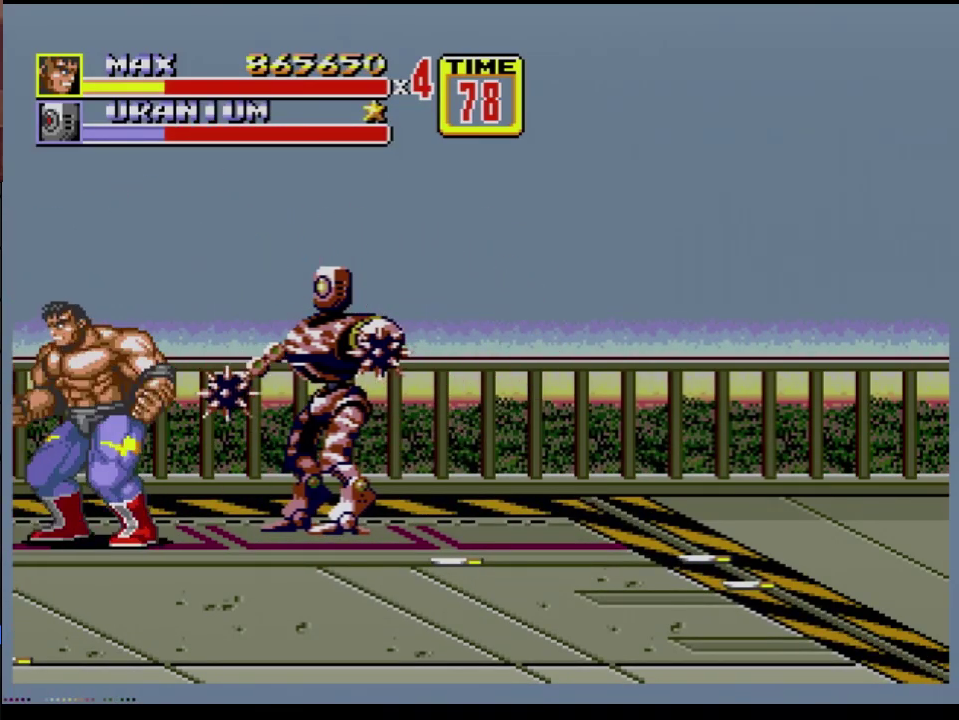
{"buttons": [], "events": [[16, "C", "up"], [383, "C", "down"], [450, "C", "up"]]}
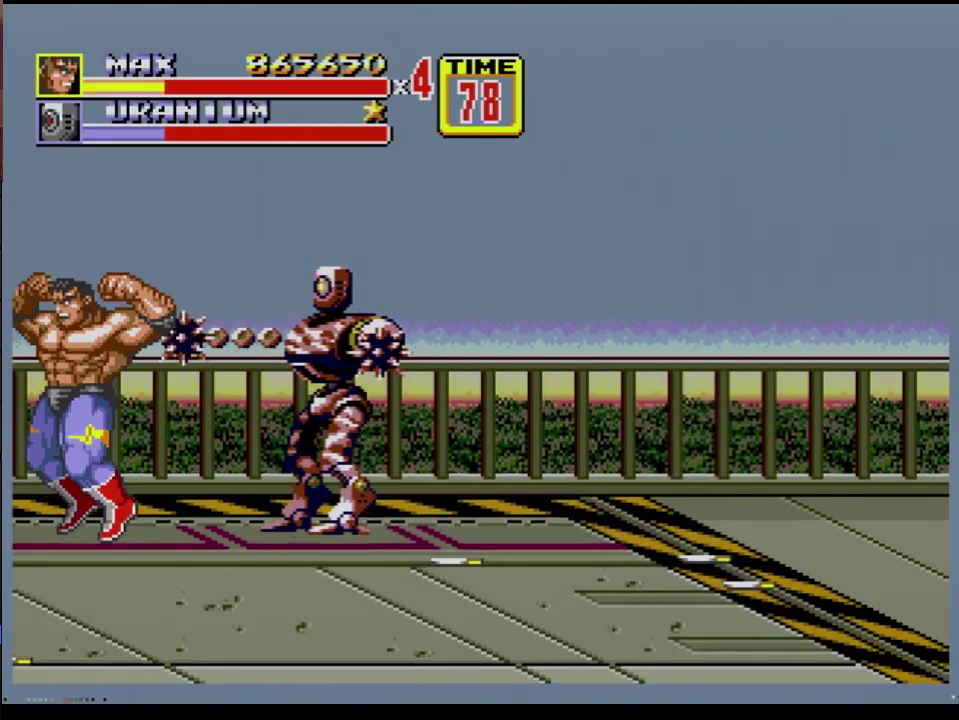
{"buttons": [], "events": []}
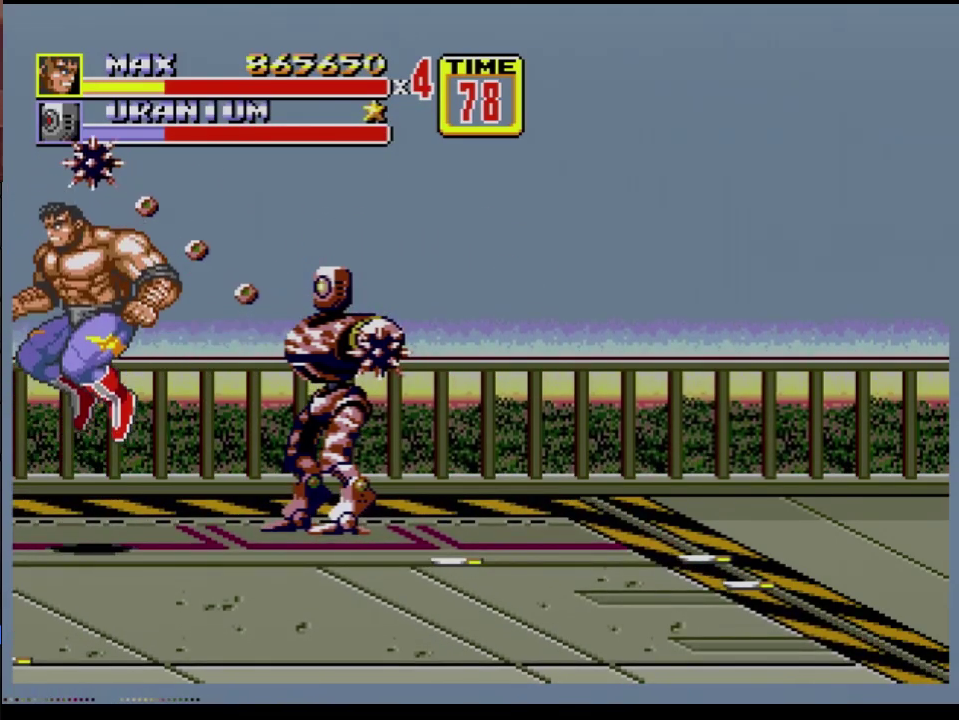
{"buttons": ["DPAD_RIGHT"], "events": [[300, "DPAD_RIGHT", "down"]]}
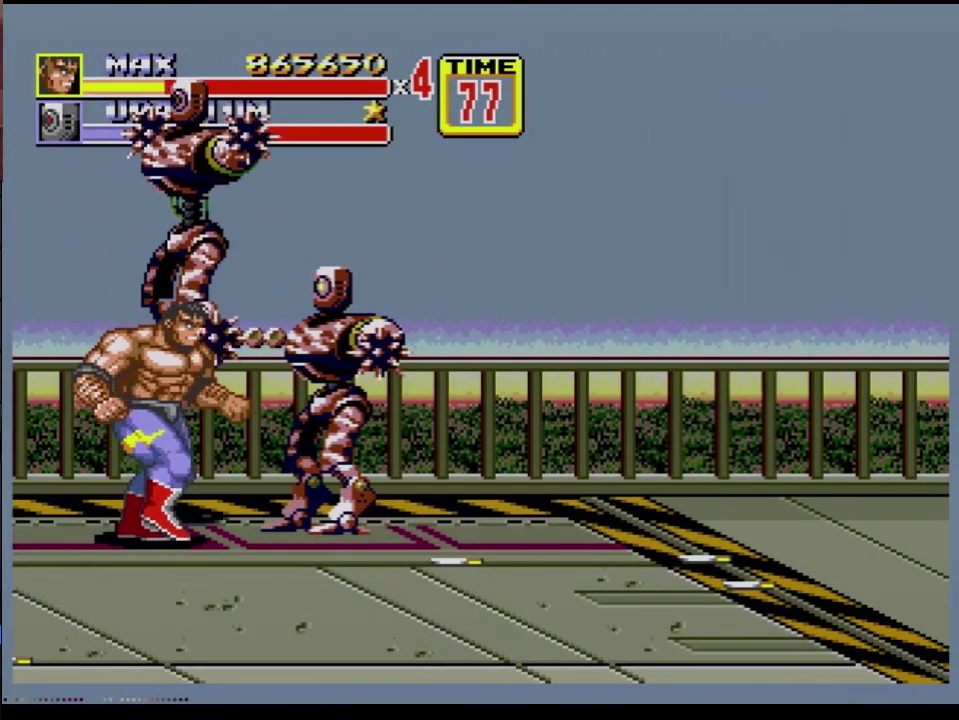
{"buttons": ["C"], "events": [[200, "DPAD_RIGHT", "up"], [367, "C", "down"], [400, "DPAD_RIGHT", "down"], [484, "DPAD_RIGHT", "up"]]}